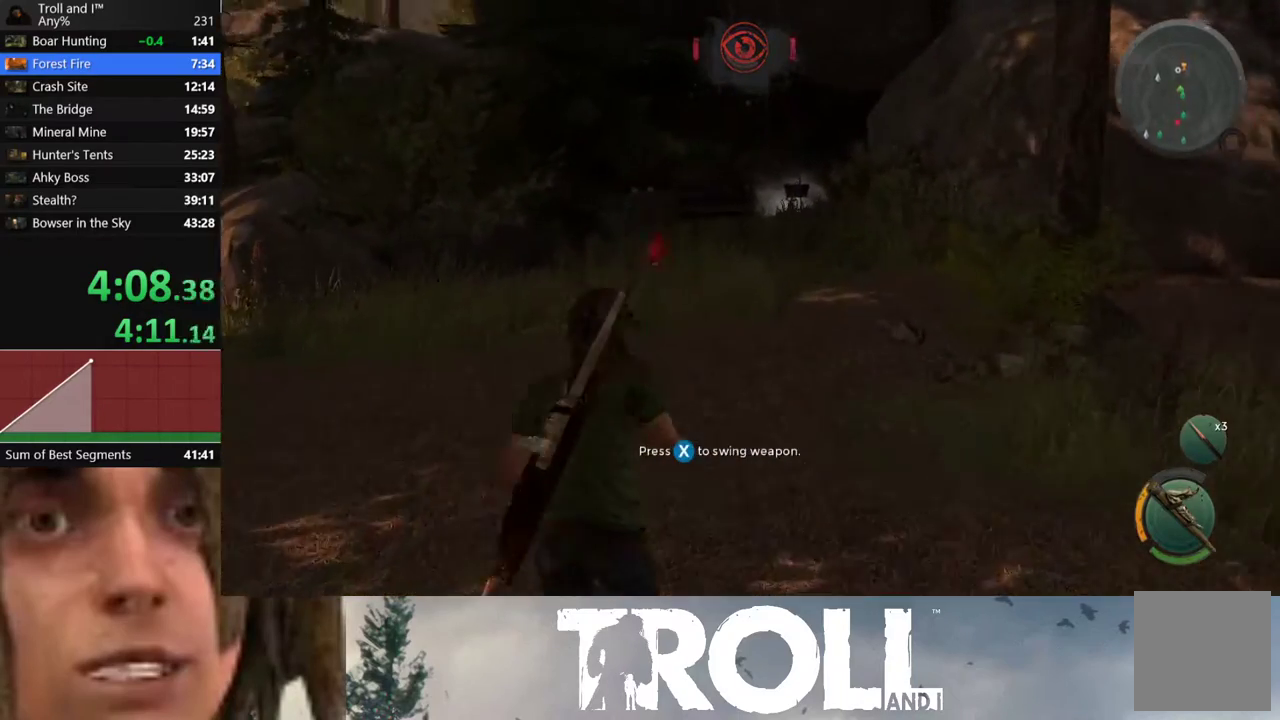
Gameplay with a controller (Xbox layout); each line is a JSON object with the inputs held at the frame after it. "button_events" lists button changes between this image and that frame as [ms after this image, input, new state], when the widget could be followed in between (sticks are given only as held states).
{"buttons": ["L1"], "left_stick": "up", "right_stick": "left", "button_events": []}
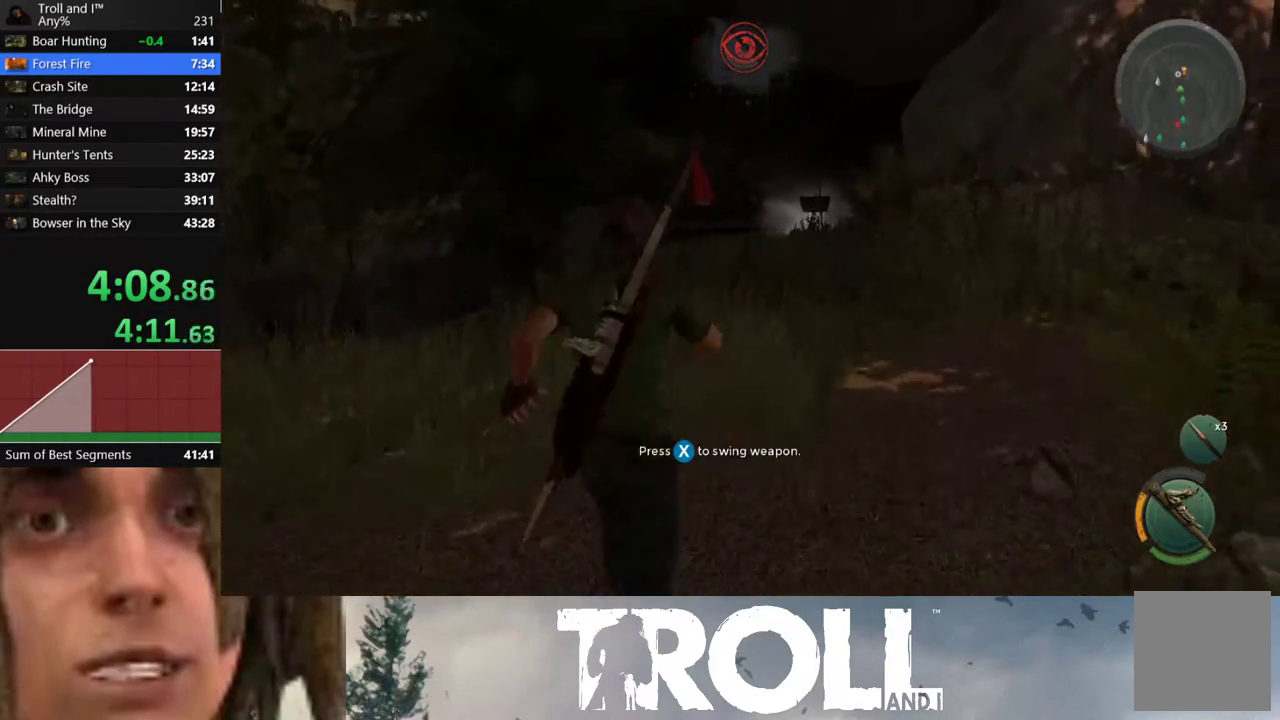
{"buttons": ["L1"], "left_stick": "up", "right_stick": "center", "button_events": []}
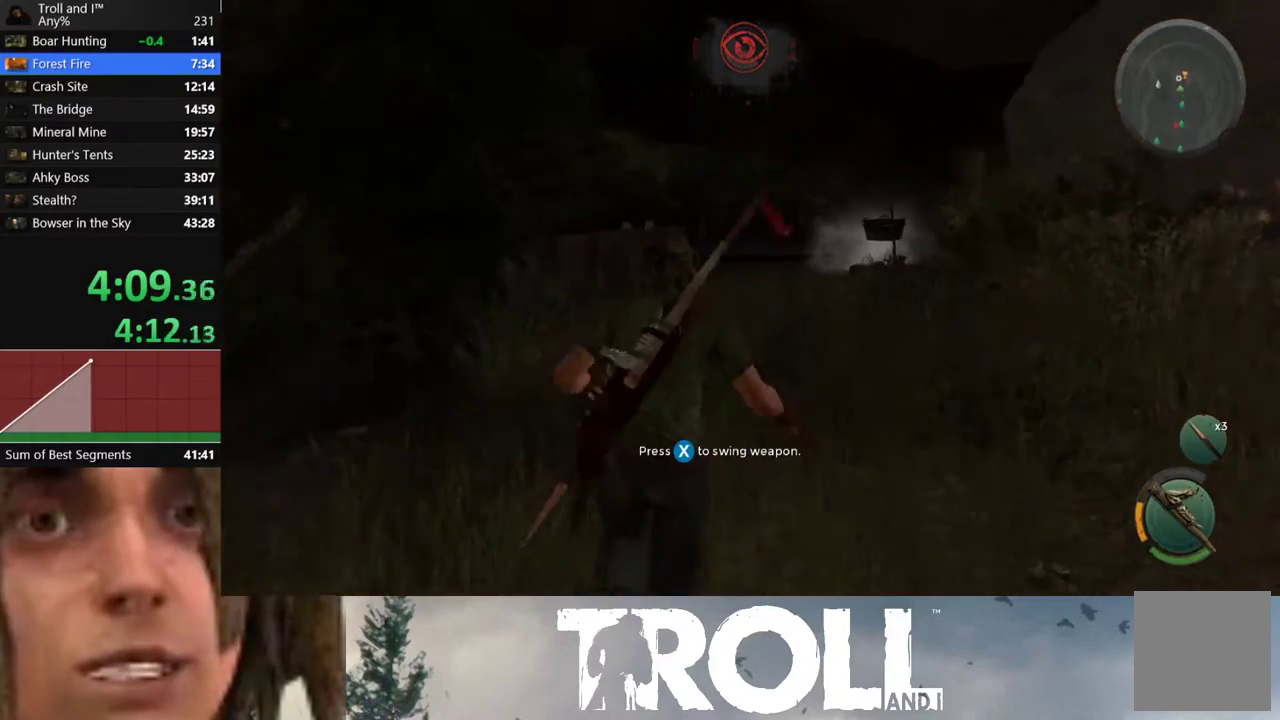
{"buttons": ["L1"], "left_stick": "up", "right_stick": "center", "button_events": []}
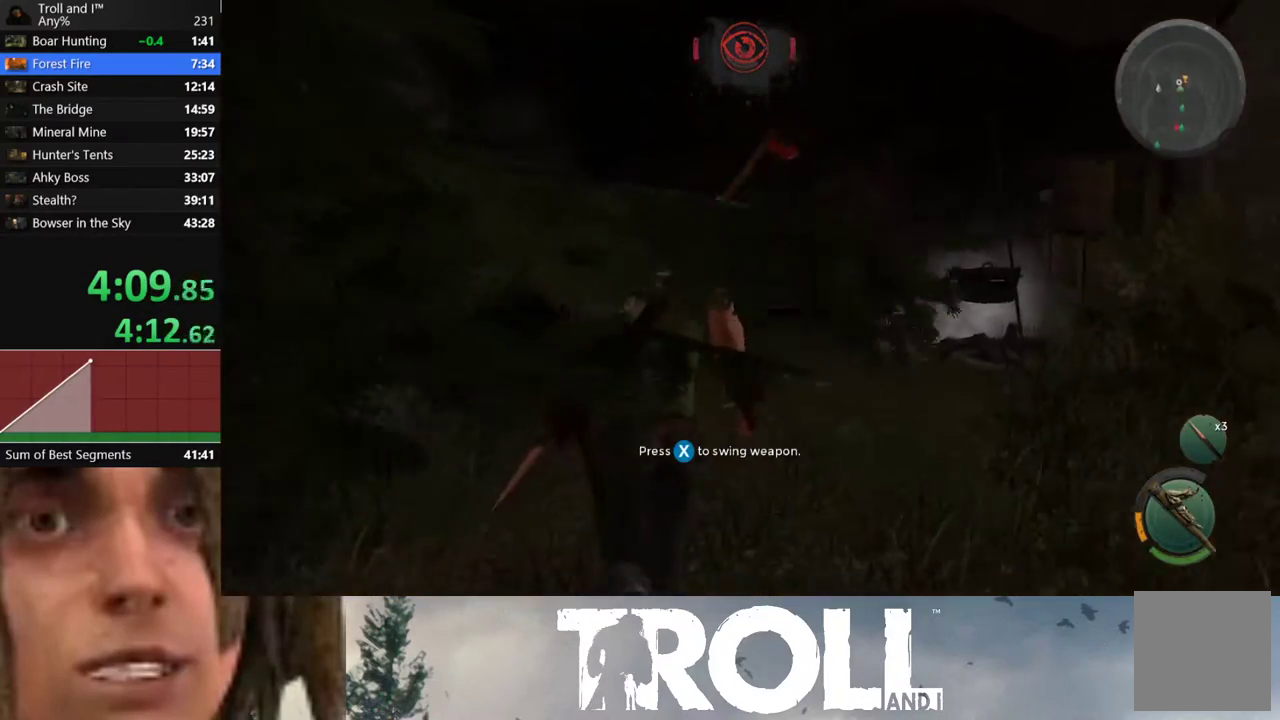
{"buttons": ["Y"], "left_stick": "up", "right_stick": "center", "button_events": [[434, "L1", "up"], [500, "Y", "down"]]}
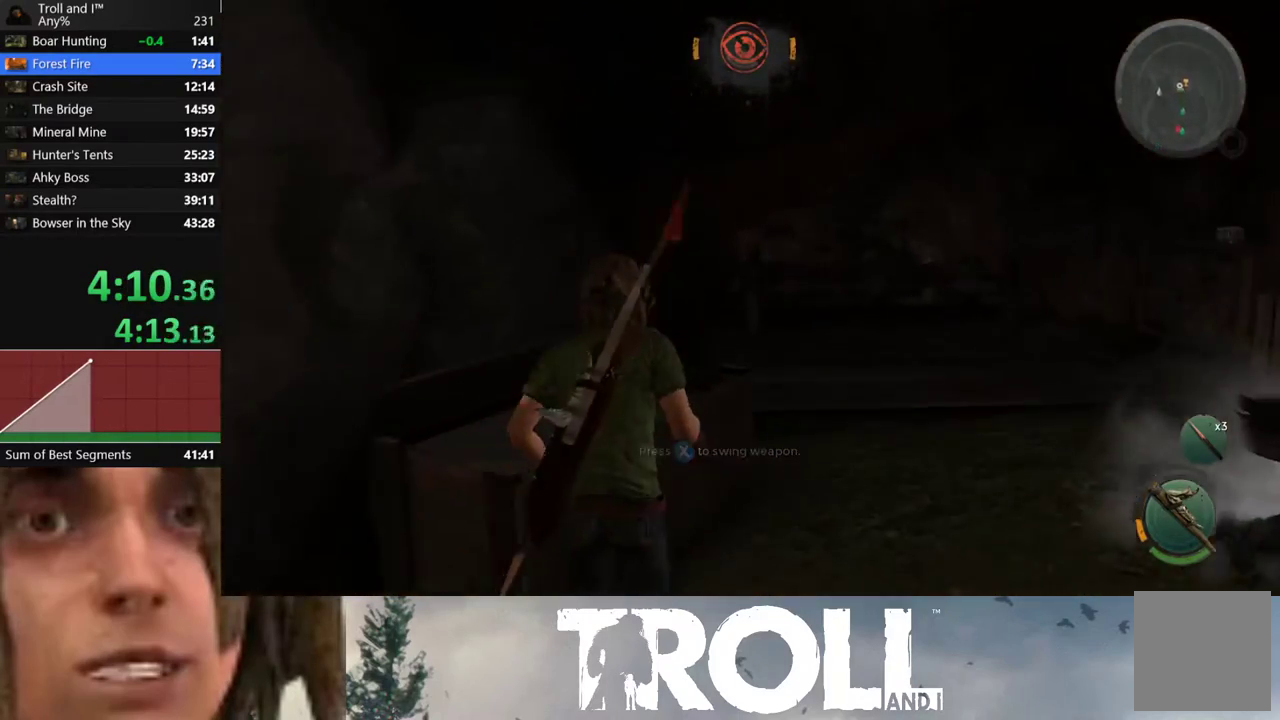
{"buttons": ["L1"], "left_stick": "up-right", "right_stick": "center", "button_events": [[101, "Y", "up"], [167, "Y", "down"], [267, "Y", "up"], [334, "Y", "down"], [401, "Y", "up"], [468, "L1", "down"]]}
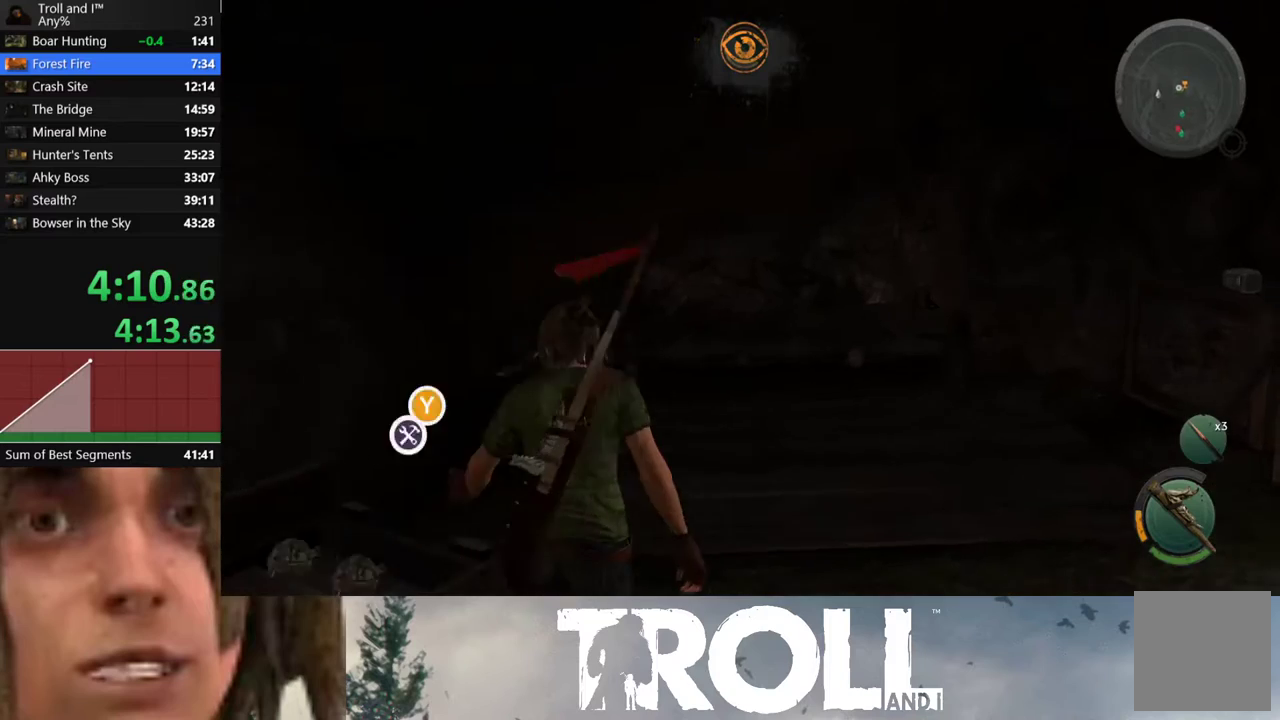
{"buttons": ["L1"], "left_stick": "right", "right_stick": "right", "button_events": []}
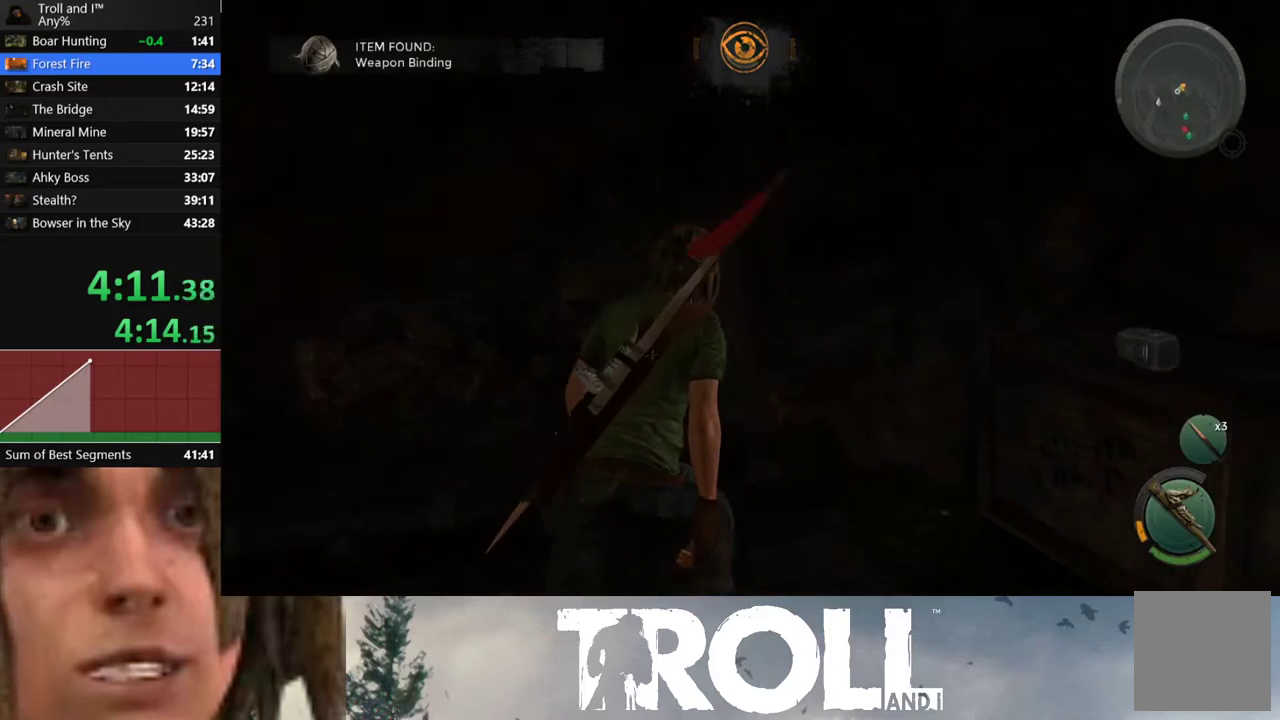
{"buttons": [], "left_stick": "center", "right_stick": "center", "button_events": [[201, "L1", "up"], [301, "Y", "down"], [367, "Y", "up"], [434, "Y", "down"], [501, "Y", "up"]]}
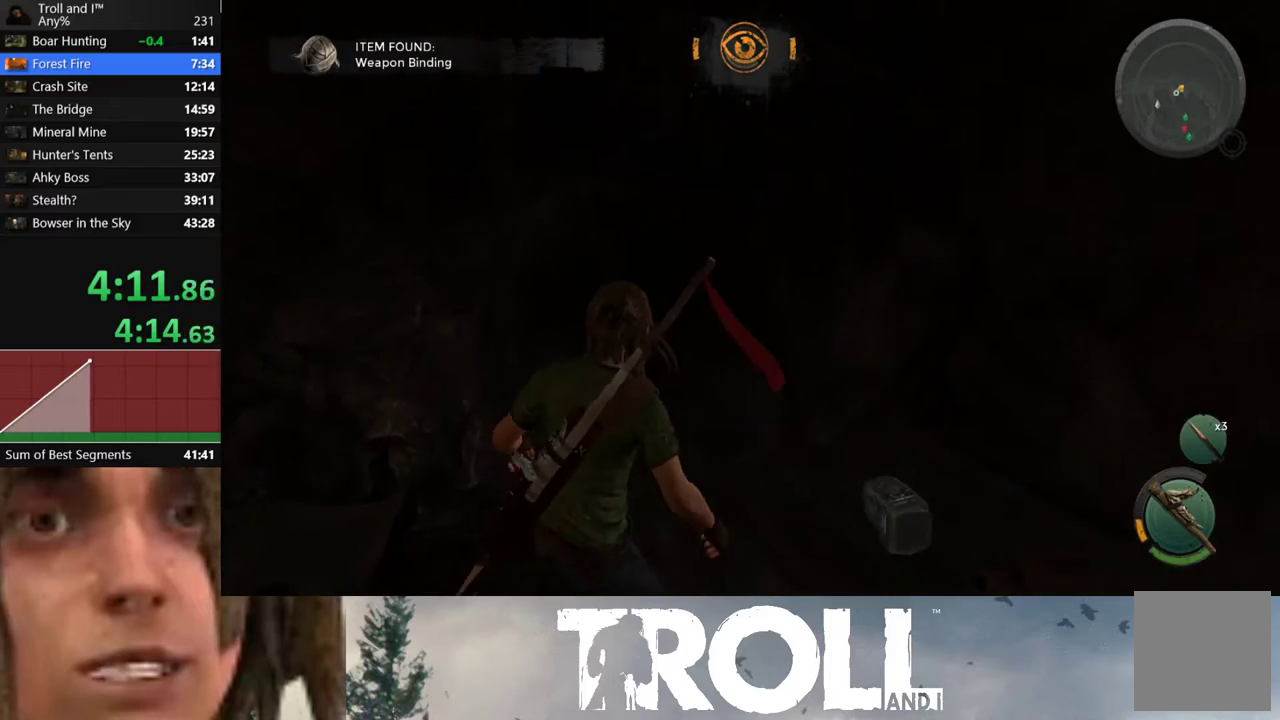
{"buttons": [], "left_stick": "left", "right_stick": "left", "button_events": [[67, "Y", "down"], [133, "Y", "up"]]}
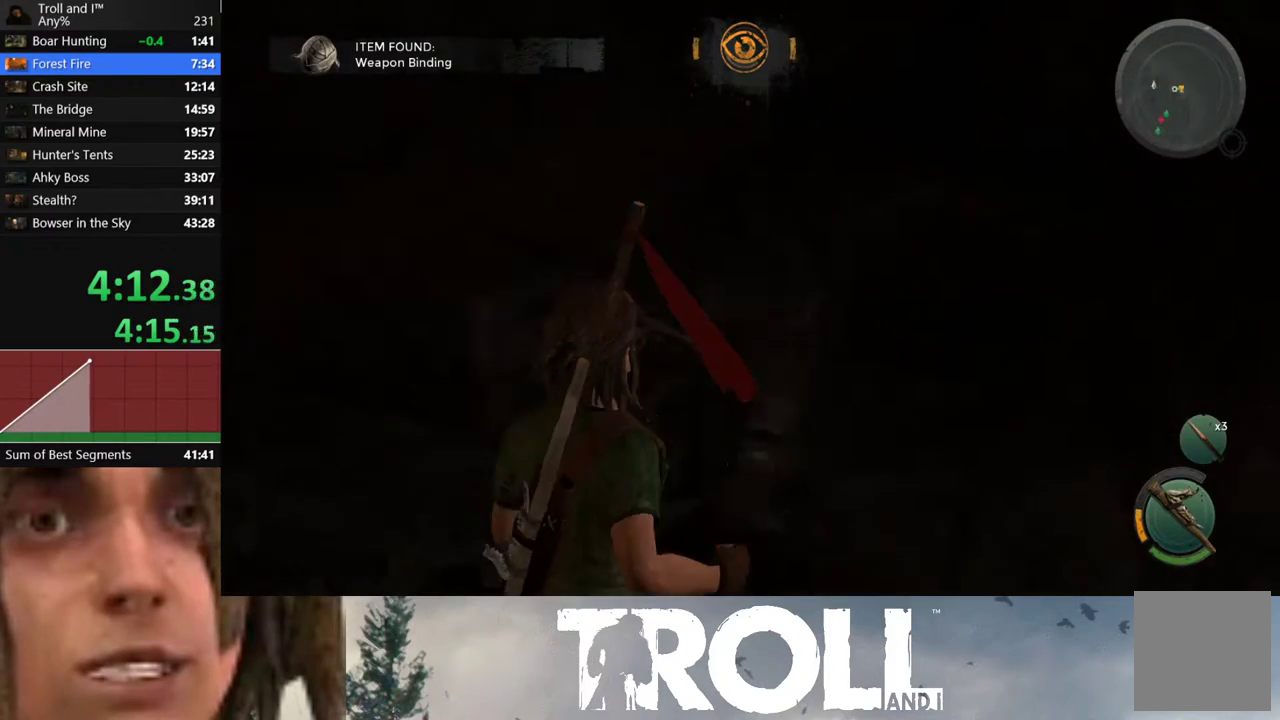
{"buttons": ["Y"], "left_stick": "down-right", "right_stick": "center", "button_events": [[267, "Y", "down"], [334, "Y", "up"], [501, "Y", "down"]]}
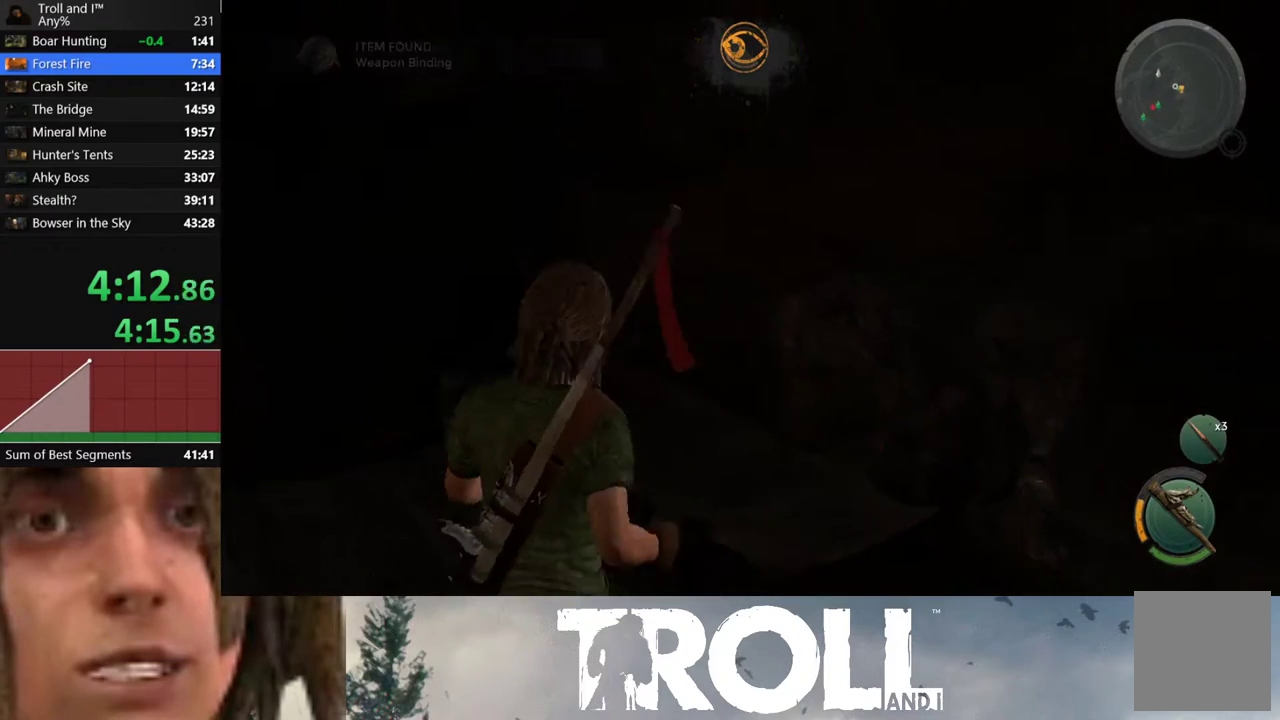
{"buttons": ["Y"], "left_stick": "center", "right_stick": "center", "button_events": [[67, "Y", "up"], [467, "Y", "down"]]}
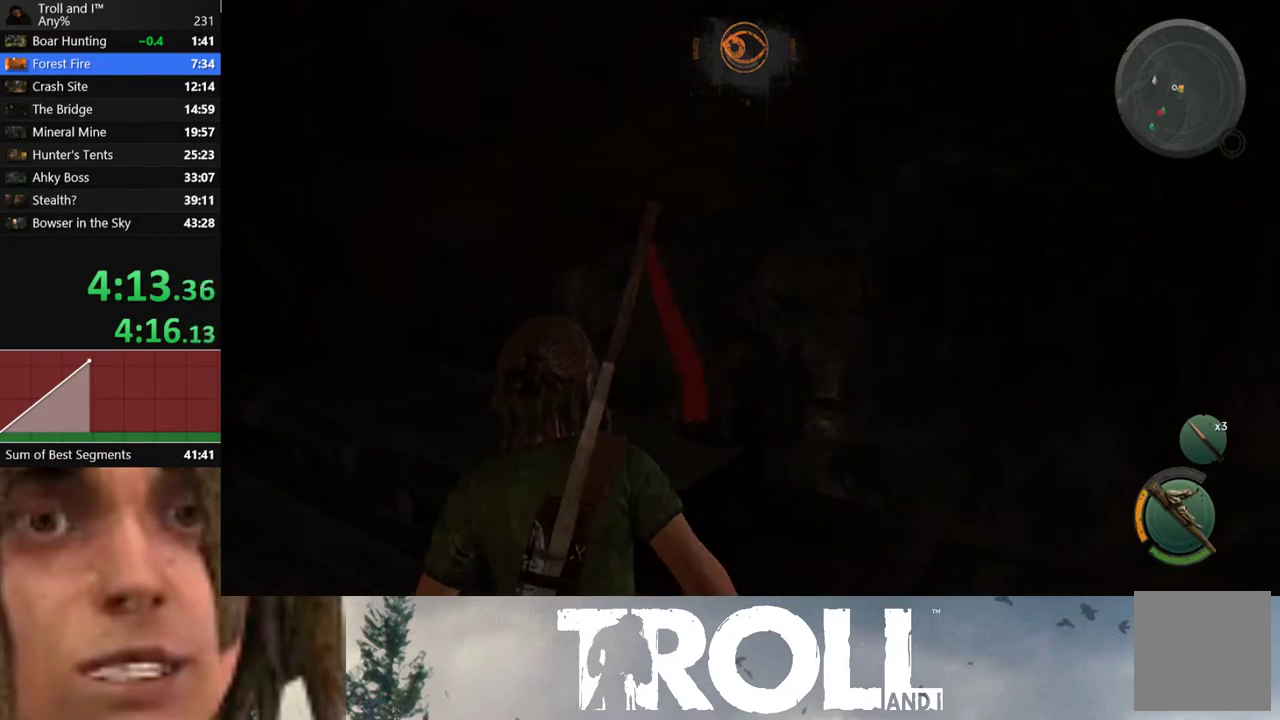
{"buttons": [], "left_stick": "center", "right_stick": "right", "button_events": [[67, "Y", "up"], [134, "Y", "down"], [234, "Y", "up"]]}
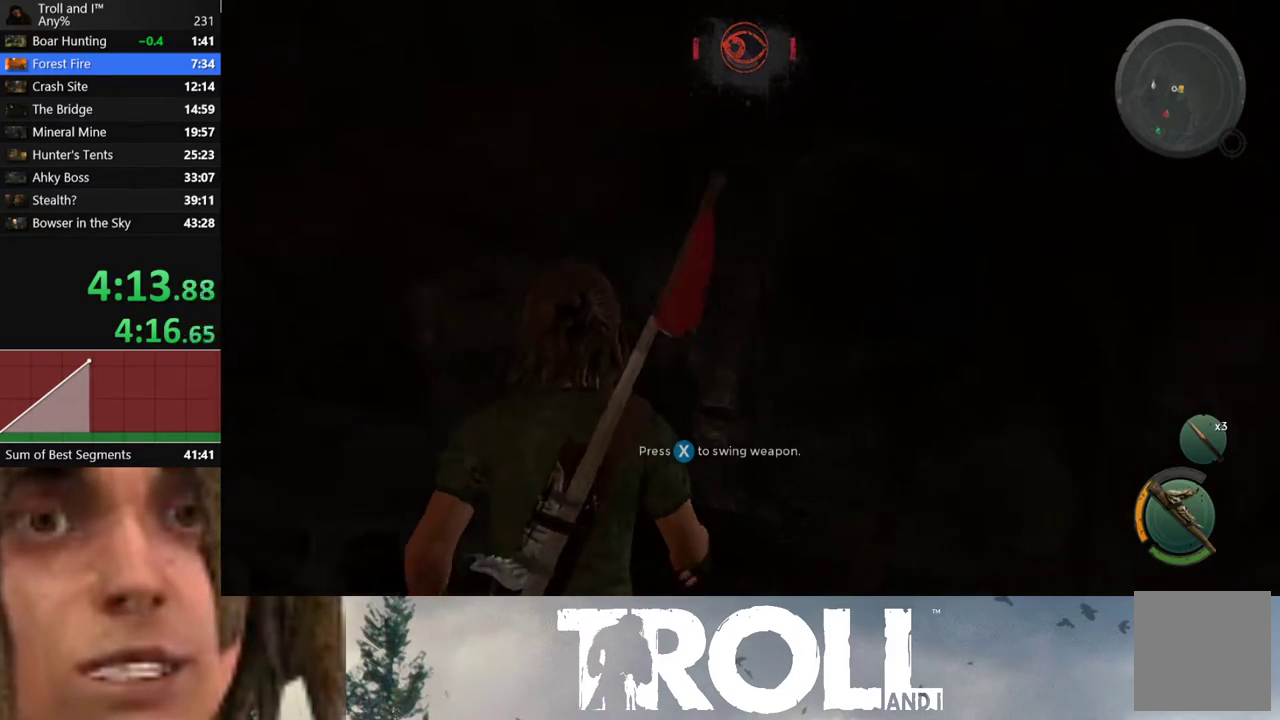
{"buttons": [], "left_stick": "center", "right_stick": "center", "button_events": [[200, "Y", "down"], [334, "Y", "up"], [400, "Y", "down"], [500, "Y", "up"]]}
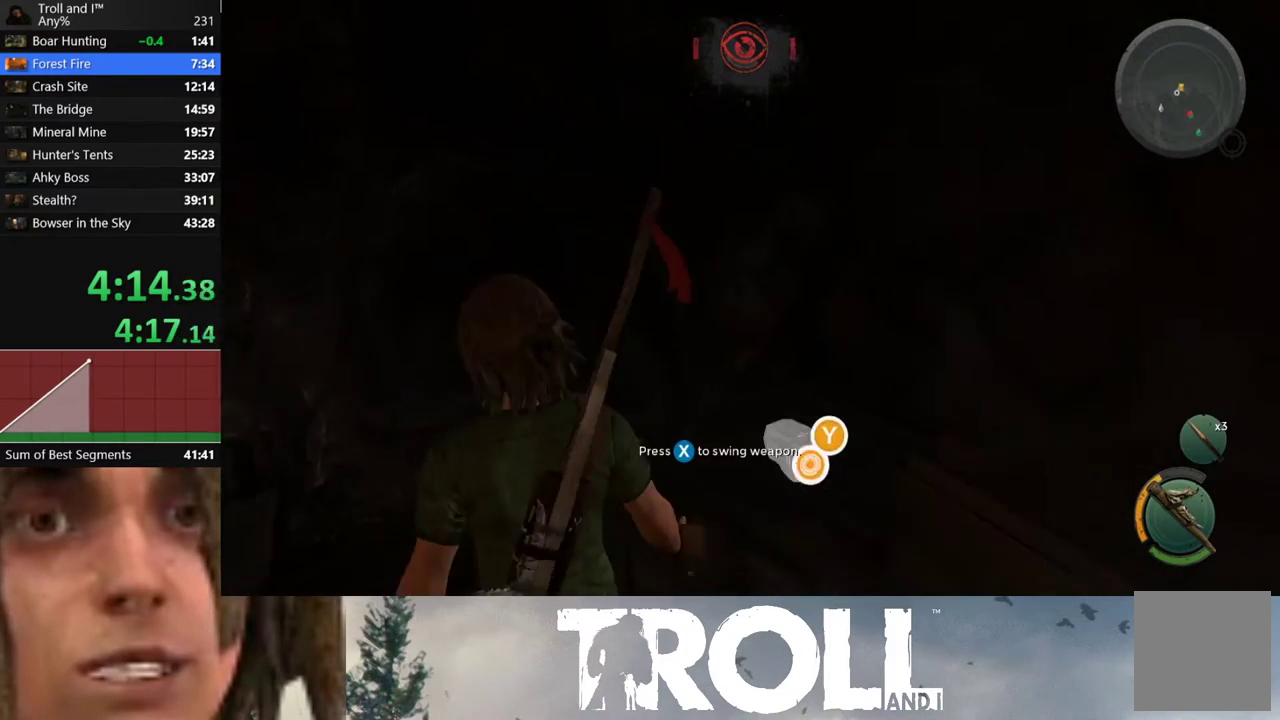
{"buttons": [], "left_stick": "left", "right_stick": "left", "button_events": [[67, "Y", "down"], [134, "Y", "up"]]}
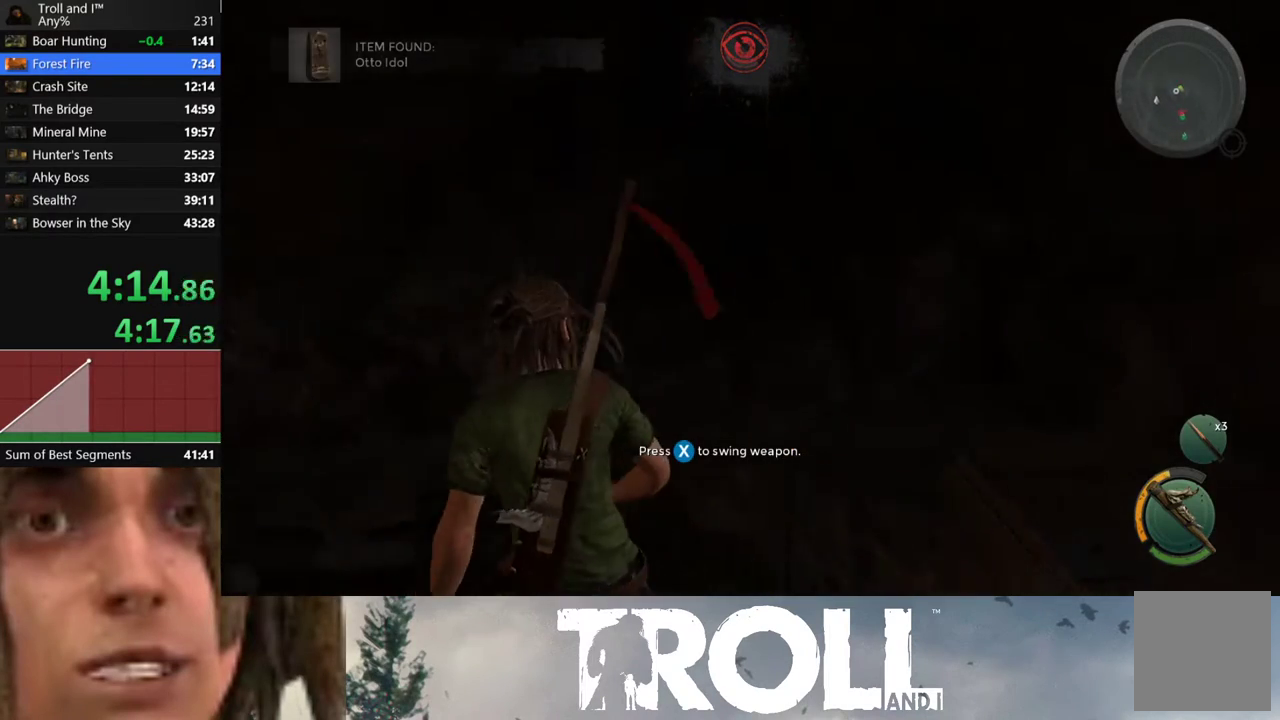
{"buttons": ["L1"], "left_stick": "up", "right_stick": "left", "button_events": [[33, "L1", "down"]]}
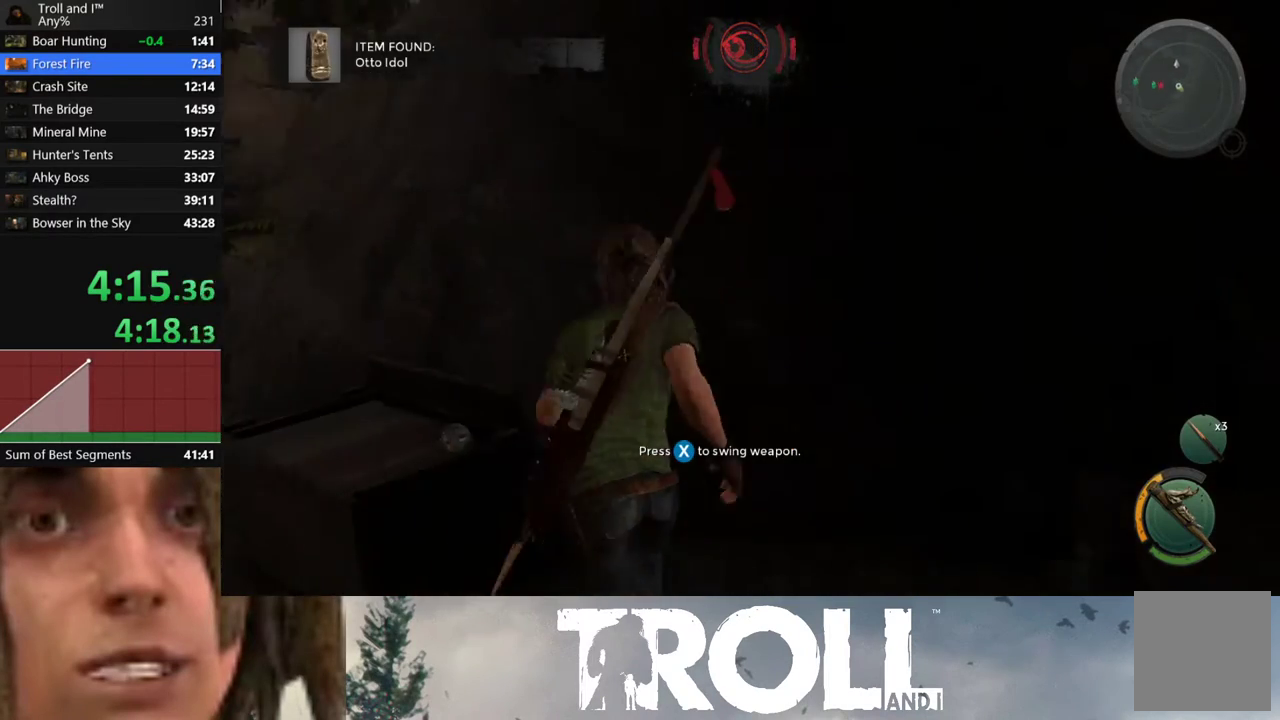
{"buttons": ["Y"], "left_stick": "down", "right_stick": "center", "button_events": [[201, "L1", "up"], [201, "Y", "down"], [301, "Y", "up"], [367, "Y", "down"], [434, "Y", "up"], [501, "Y", "down"]]}
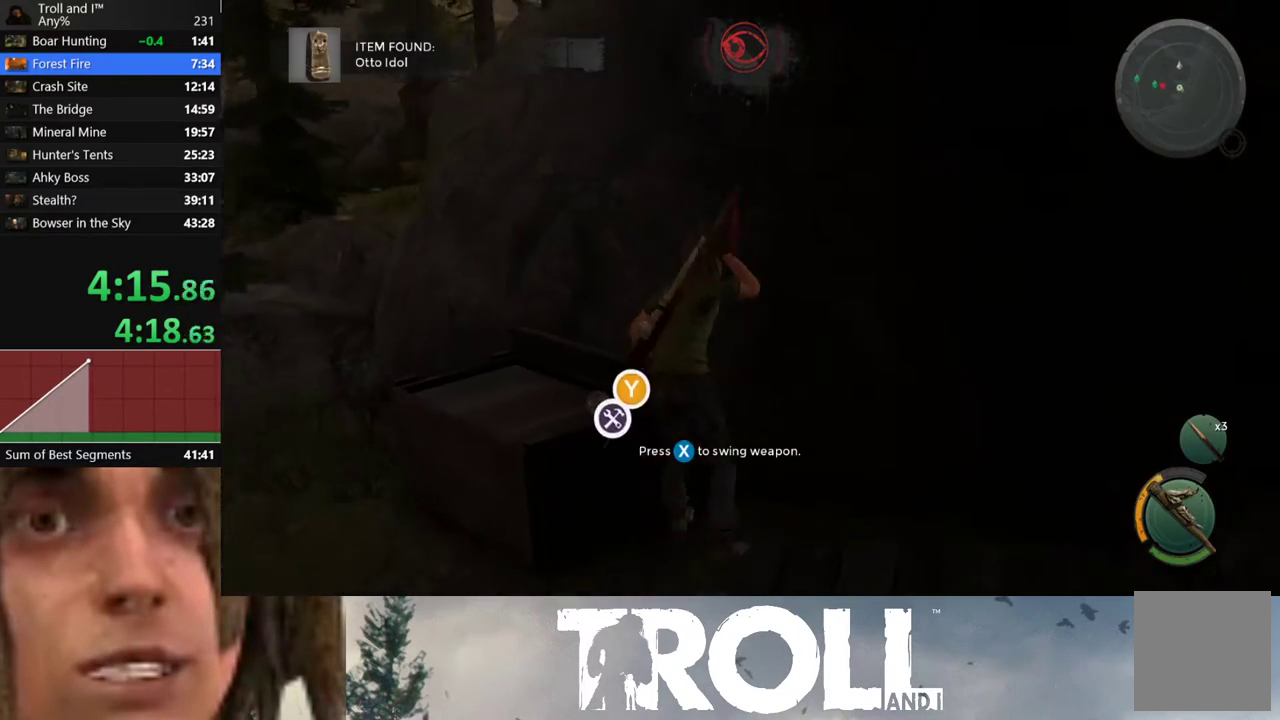
{"buttons": [], "left_stick": "left", "right_stick": "center", "button_events": [[100, "Y", "up"]]}
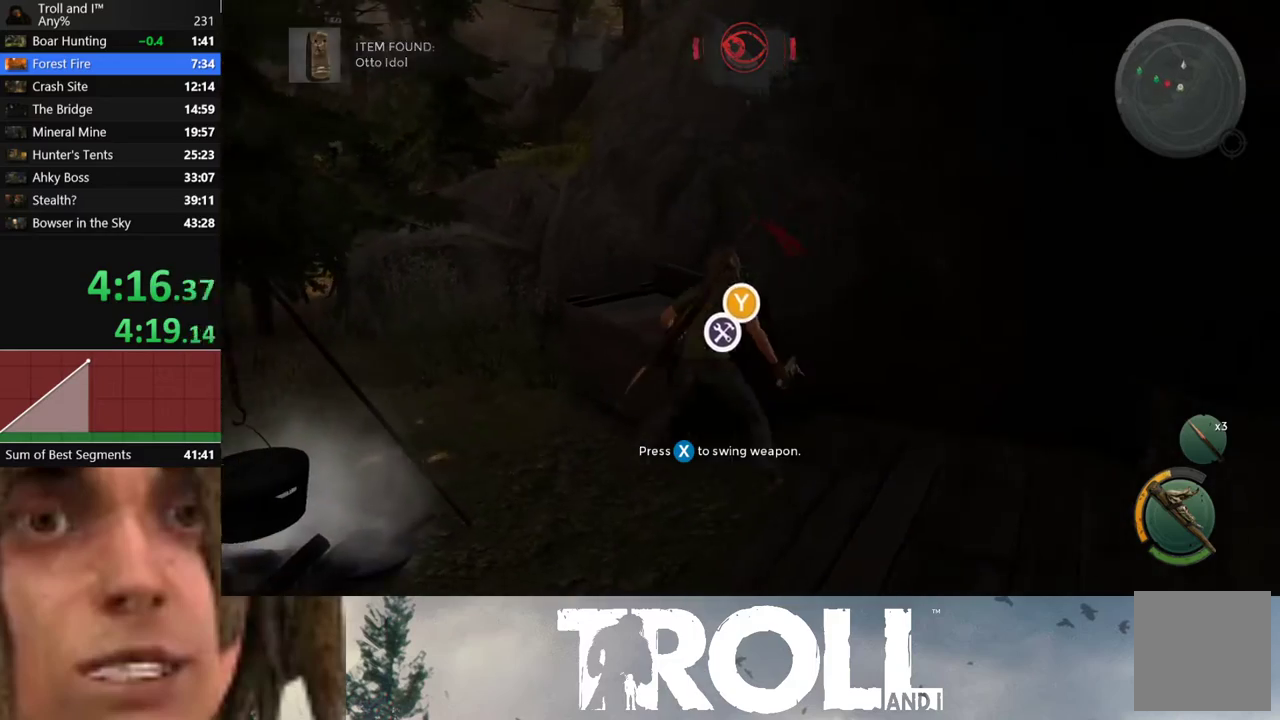
{"buttons": ["Y"], "left_stick": "center", "right_stick": "center", "button_events": [[101, "Y", "down"], [201, "Y", "up"], [267, "Y", "down"], [367, "Y", "up"], [434, "Y", "down"]]}
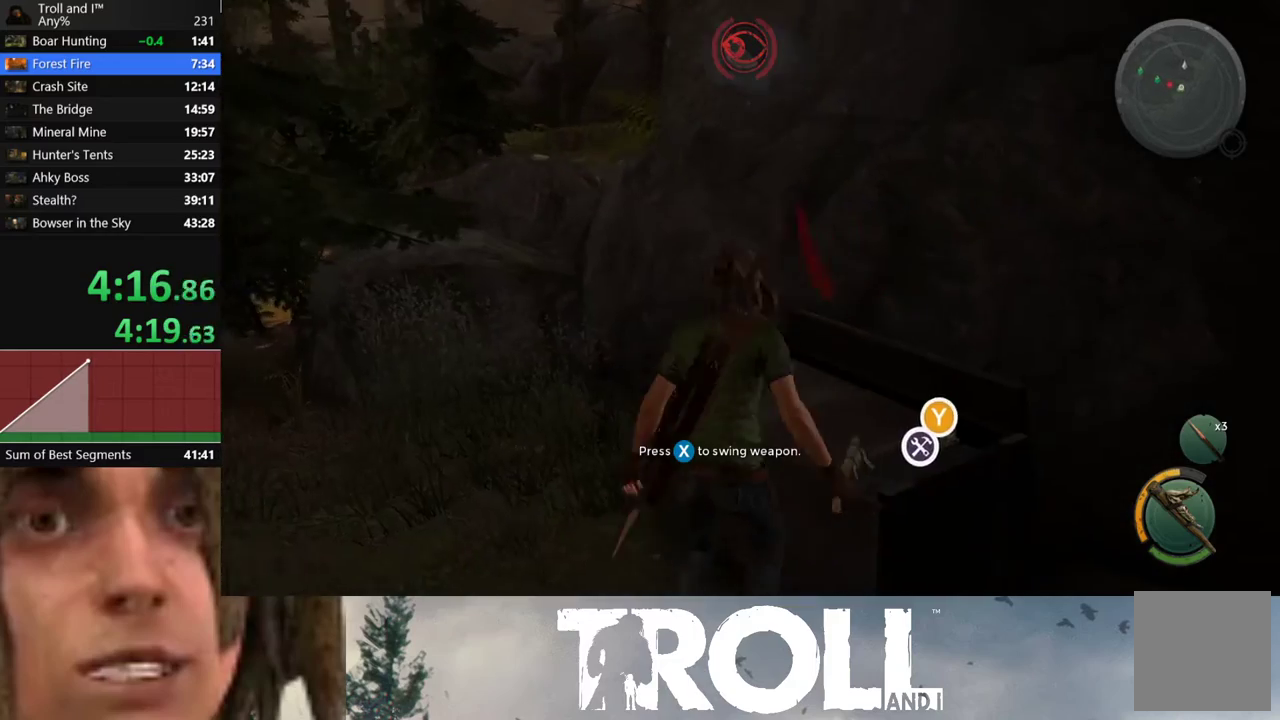
{"buttons": [], "left_stick": "up-left", "right_stick": "left", "button_events": [[33, "Y", "up"]]}
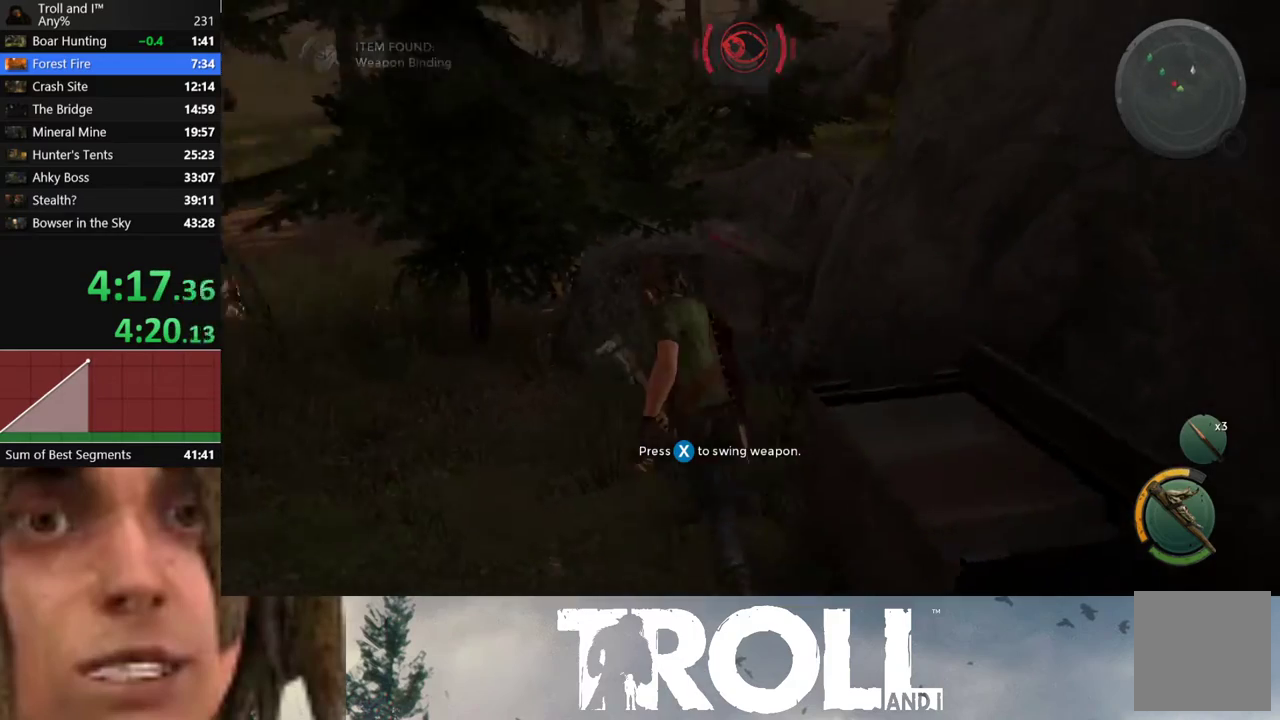
{"buttons": ["L1"], "left_stick": "up-left", "right_stick": "center", "button_events": [[334, "L1", "down"]]}
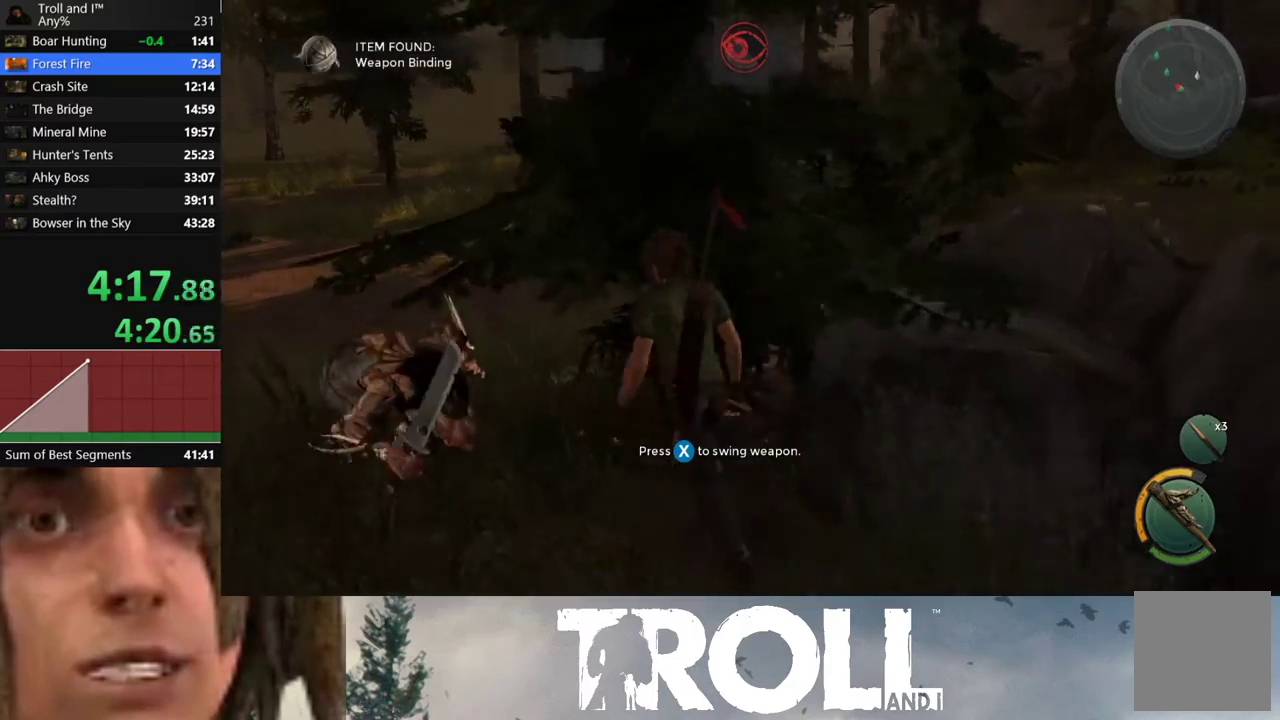
{"buttons": ["L1"], "left_stick": "up", "right_stick": "right", "button_events": []}
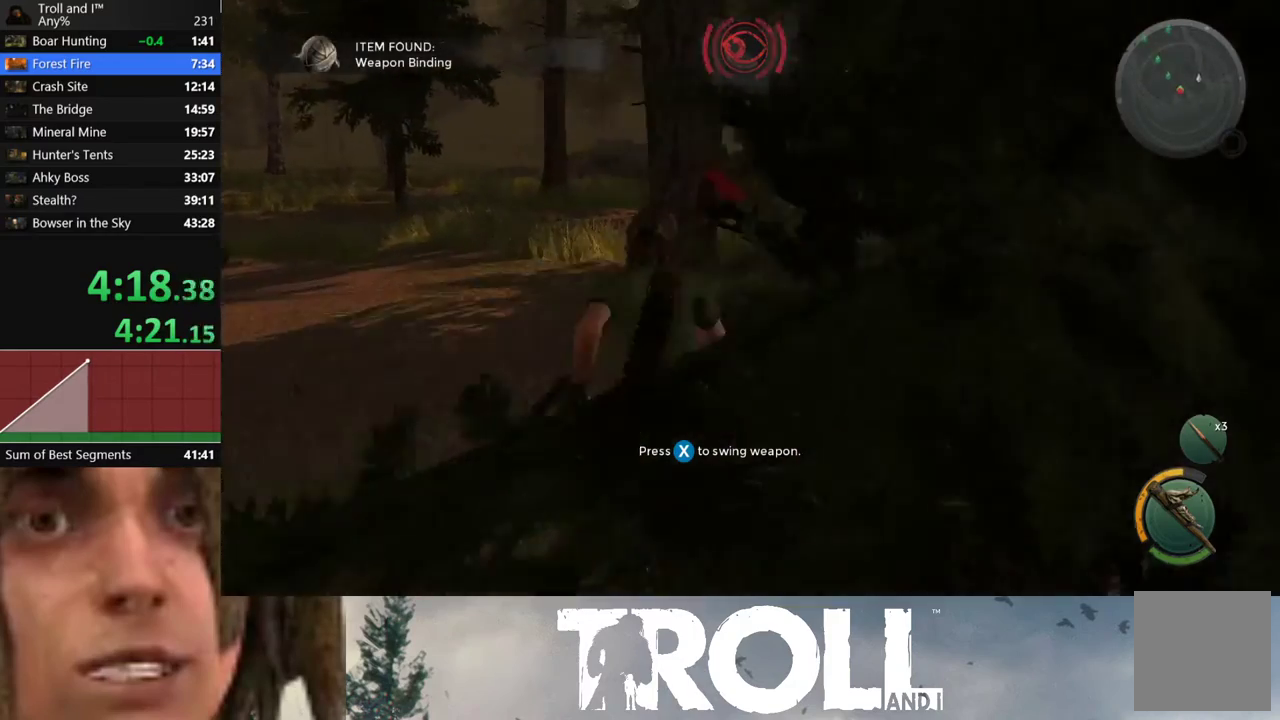
{"buttons": ["L1"], "left_stick": "up-right", "right_stick": "right", "button_events": []}
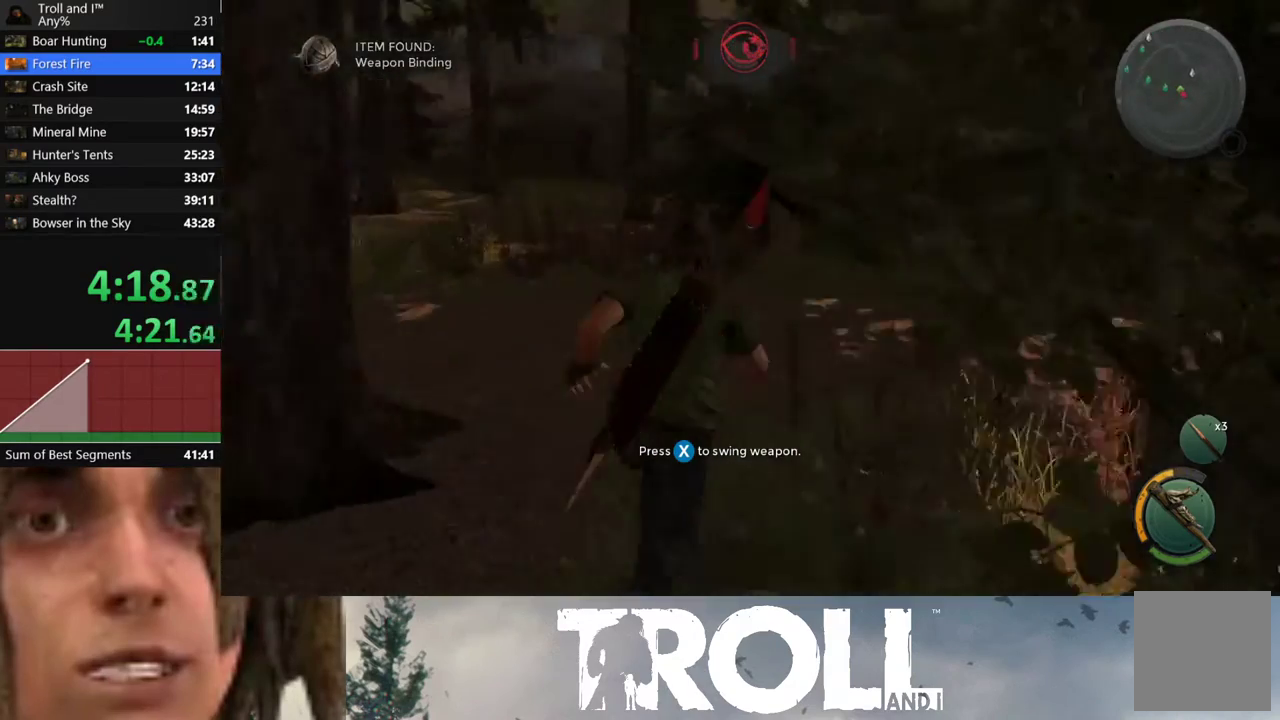
{"buttons": ["L1"], "left_stick": "up", "right_stick": "center", "button_events": []}
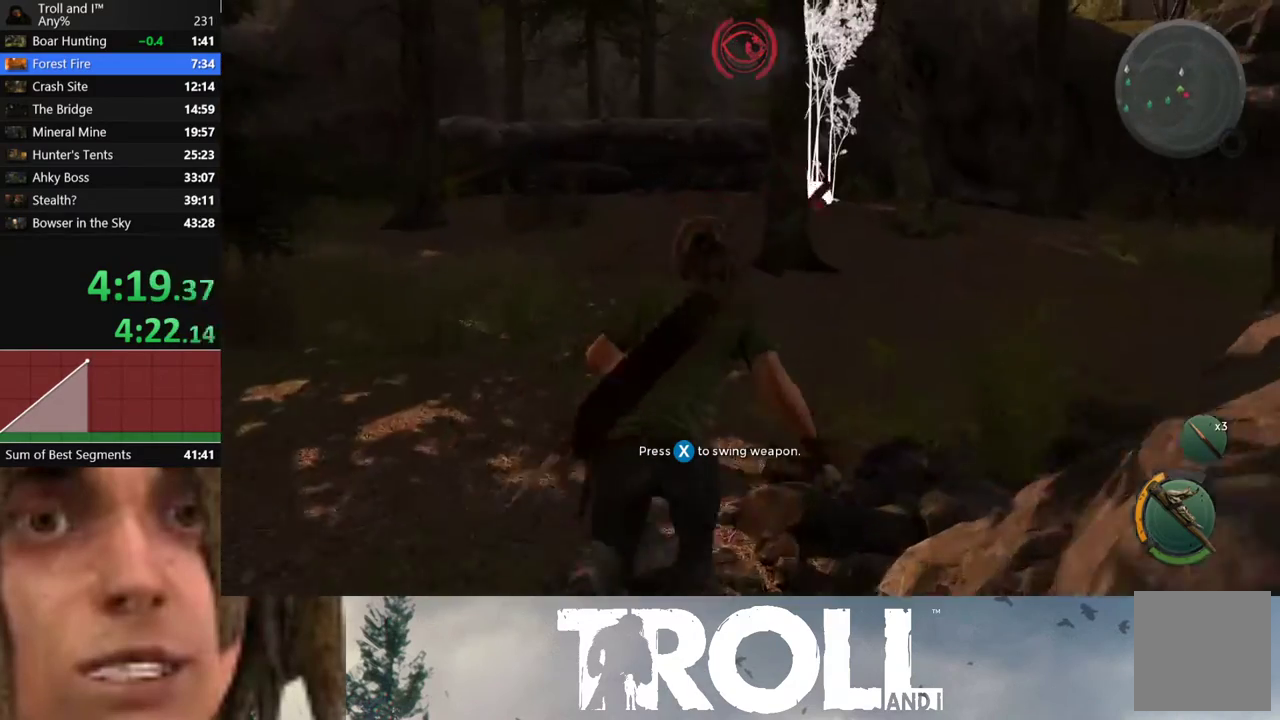
{"buttons": ["L1"], "left_stick": "up", "right_stick": "right", "button_events": []}
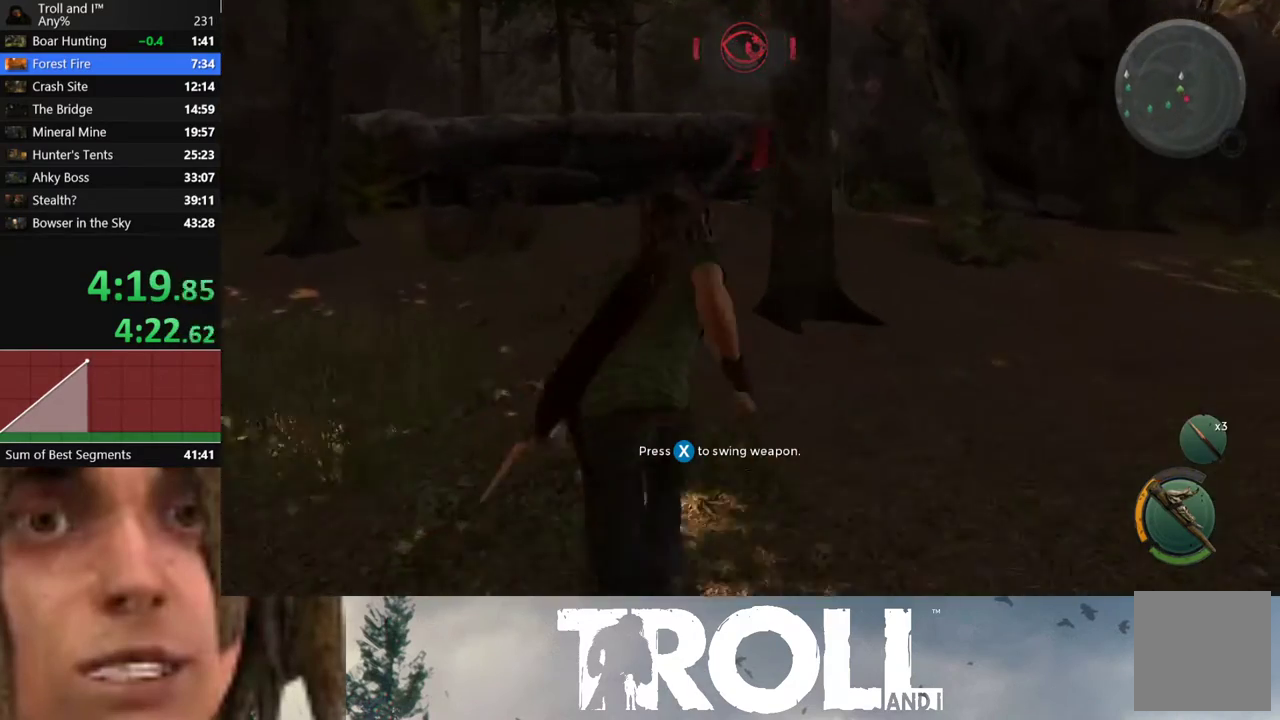
{"buttons": ["L1"], "left_stick": "up", "right_stick": "right", "button_events": []}
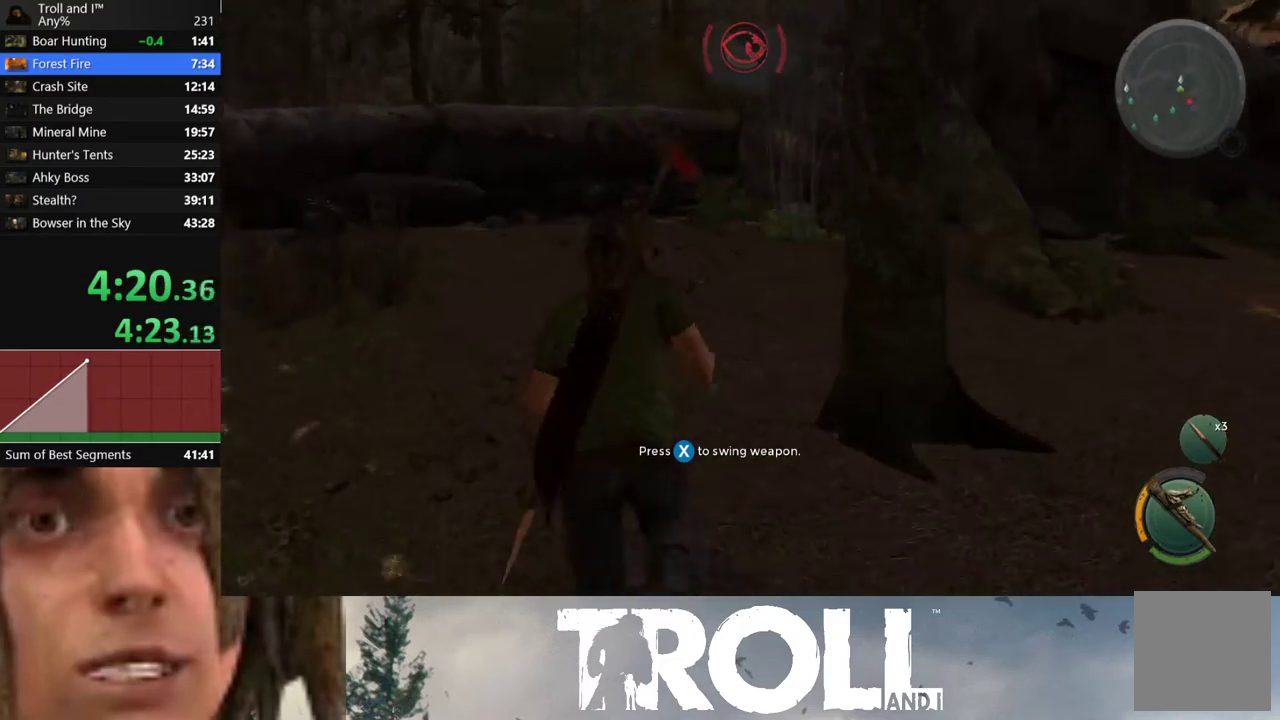
{"buttons": ["L1"], "left_stick": "up", "right_stick": "center", "button_events": []}
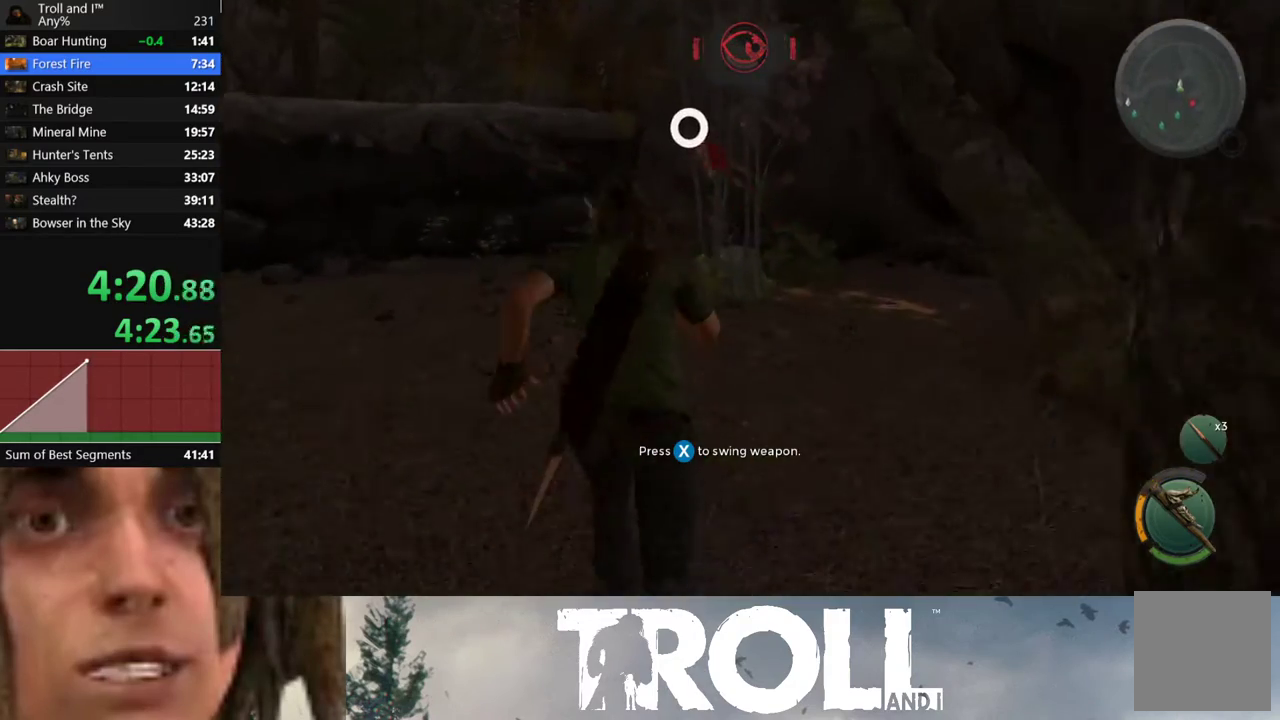
{"buttons": ["L1"], "left_stick": "up", "right_stick": "center", "button_events": []}
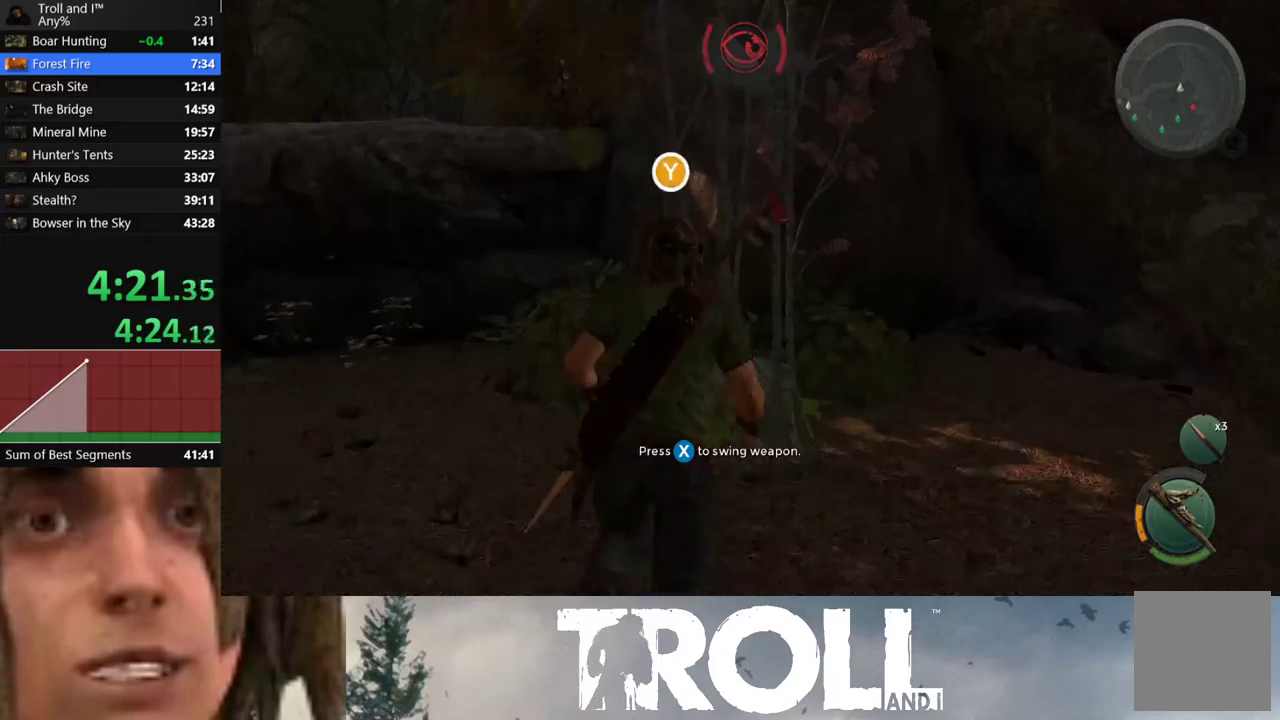
{"buttons": ["Y"], "left_stick": "center", "right_stick": "center", "button_events": [[300, "Y", "down"], [400, "L1", "up"], [400, "Y", "up"], [467, "Y", "down"]]}